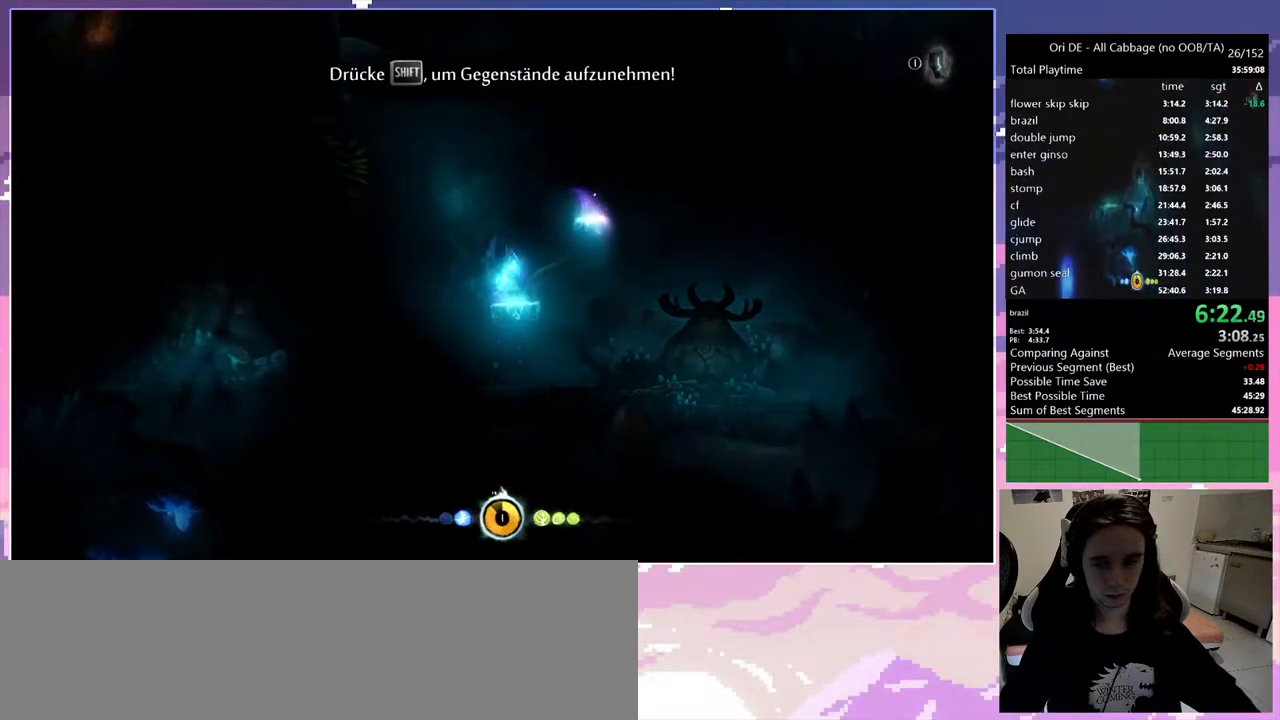
Gameplay with keyboard; each line is a JSON object with the keys held at the frame after it. "events" lists presses ("down") and releases ("up") of "1", "c", "ctrl", "d", "delete", "down", "e", "escape", "f", "f1", "f2", "f3", "f6", "left", "num0", "num1", "num4", "num7", "num8", "q", "r", "s", "shift", "space", "t", "up", "w" and "x" between this image and that frame as [ms after this image, input, new state], when the widget could be followed in between. No other keys are recorded. Mouse input is not recorded.
{"keys": [], "events": [[50, "d", "up"], [100, "s", "down"], [133, "s", "up"], [233, "w", "down"], [283, "w", "up"], [383, "w", "down"], [467, "w", "up"]]}
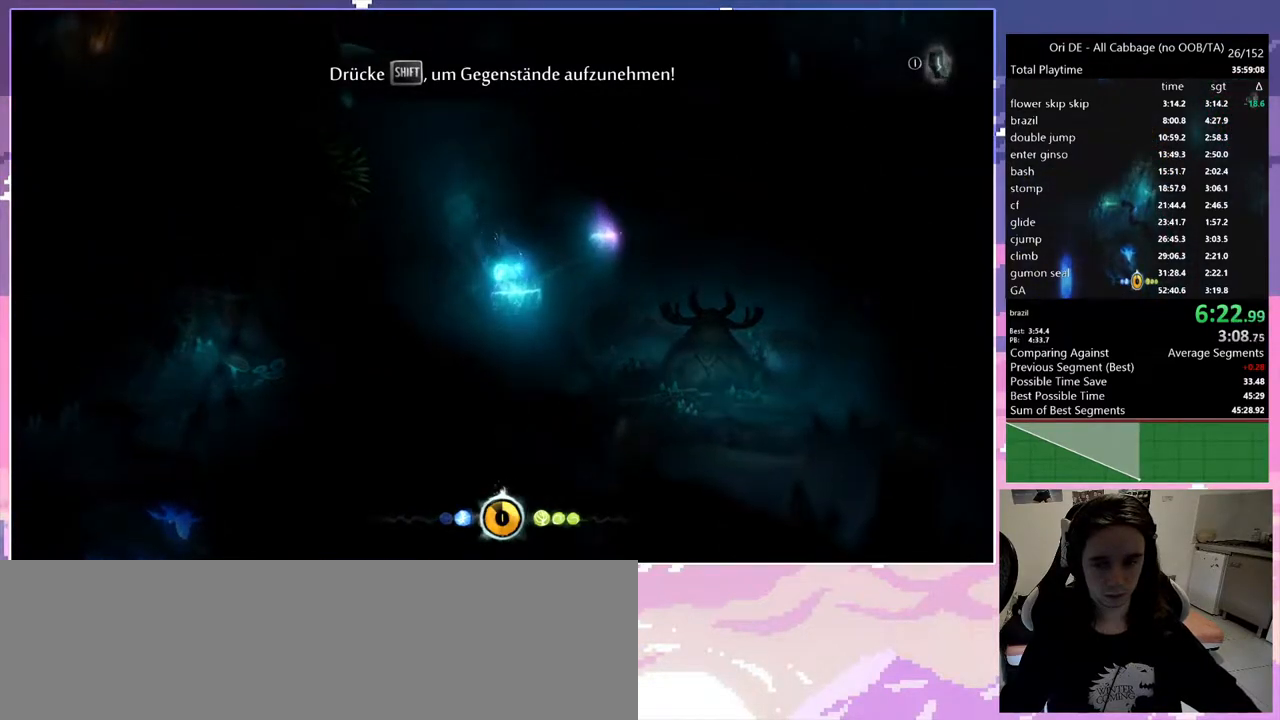
{"keys": ["d"], "events": [[67, "w", "down"], [167, "space", "down"], [167, "w", "up"], [200, "space", "up"], [383, "d", "down"]]}
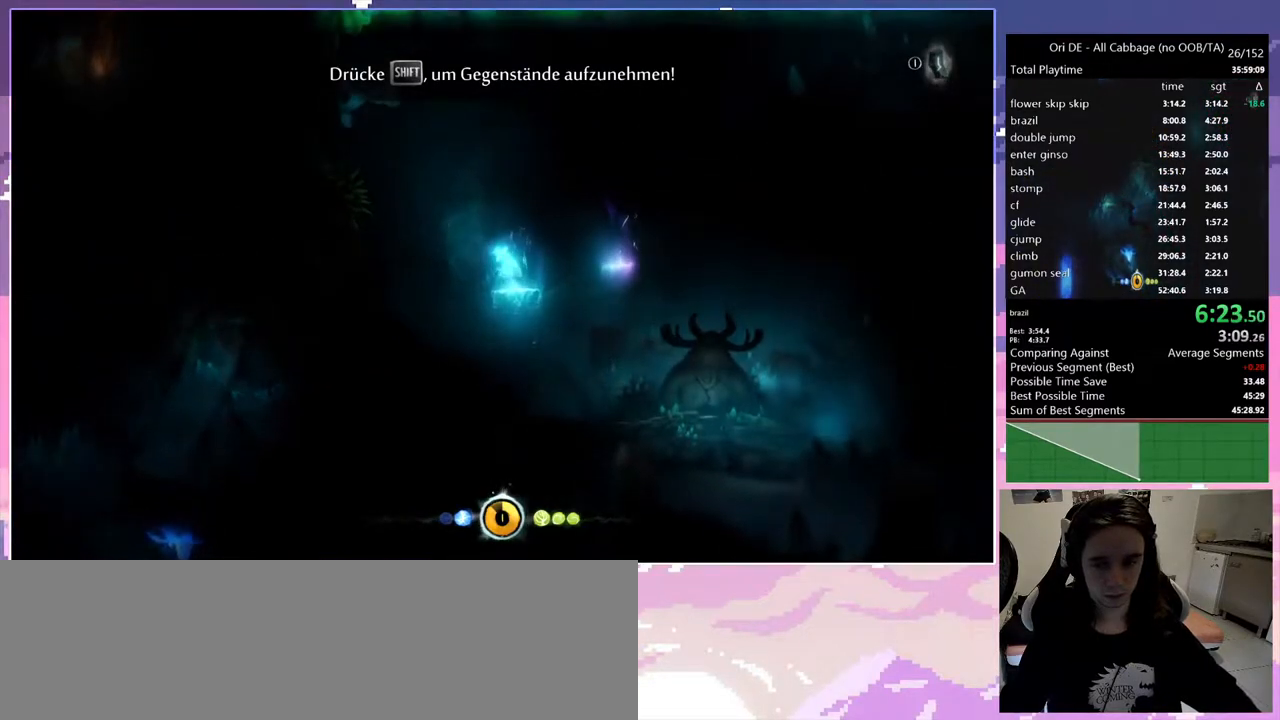
{"keys": ["d", "space"], "events": [[317, "space", "down"]]}
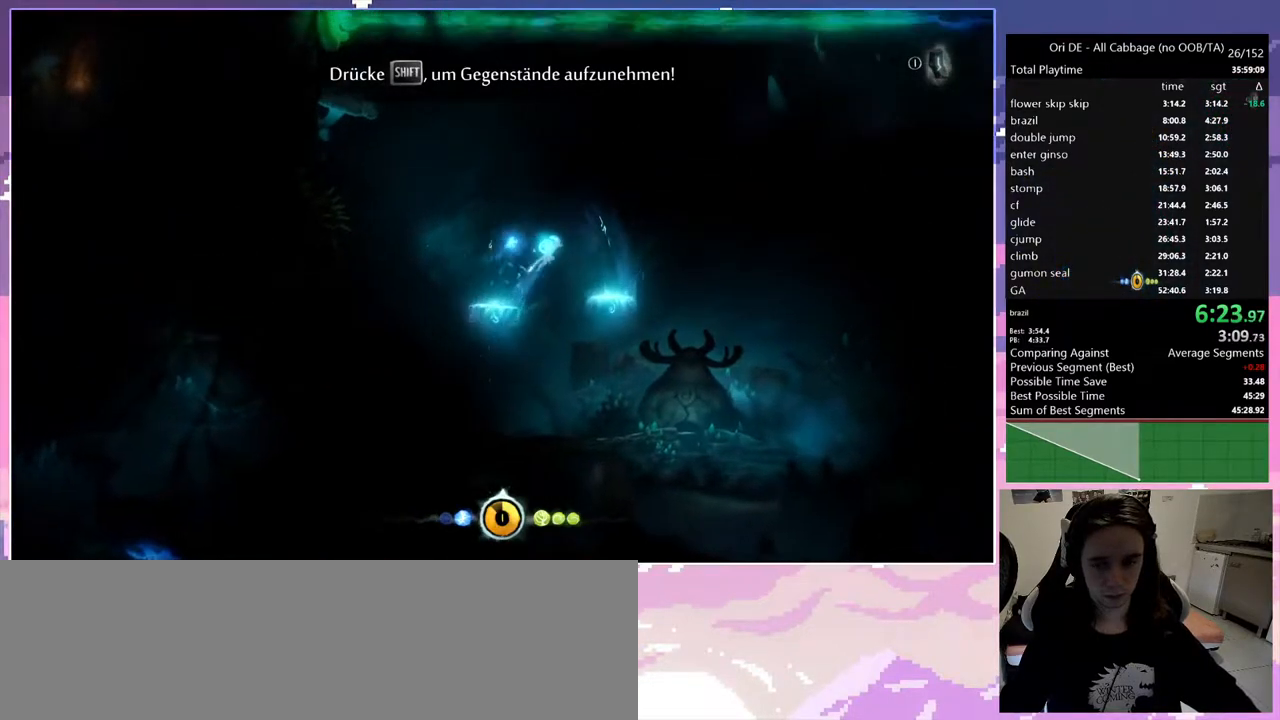
{"keys": ["d"], "events": [[367, "space", "up"]]}
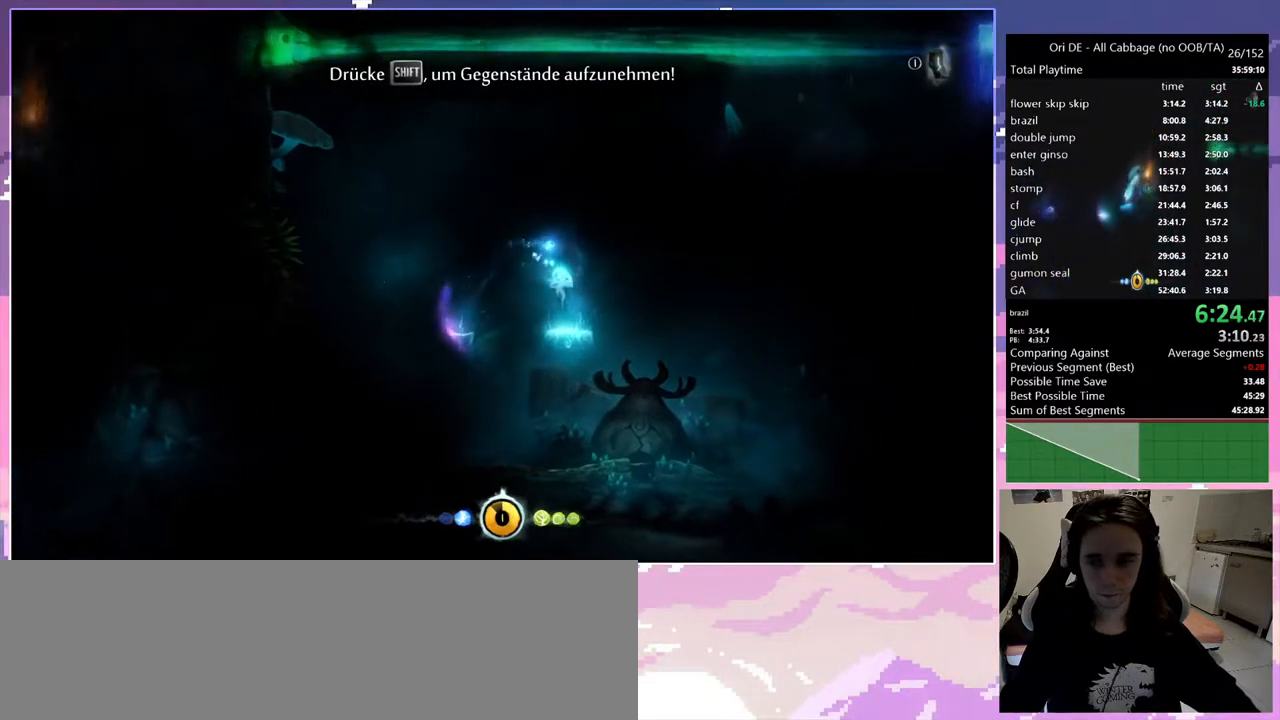
{"keys": ["space"], "events": [[17, "d", "up"], [200, "q", "down"], [250, "q", "up"], [250, "space", "down"]]}
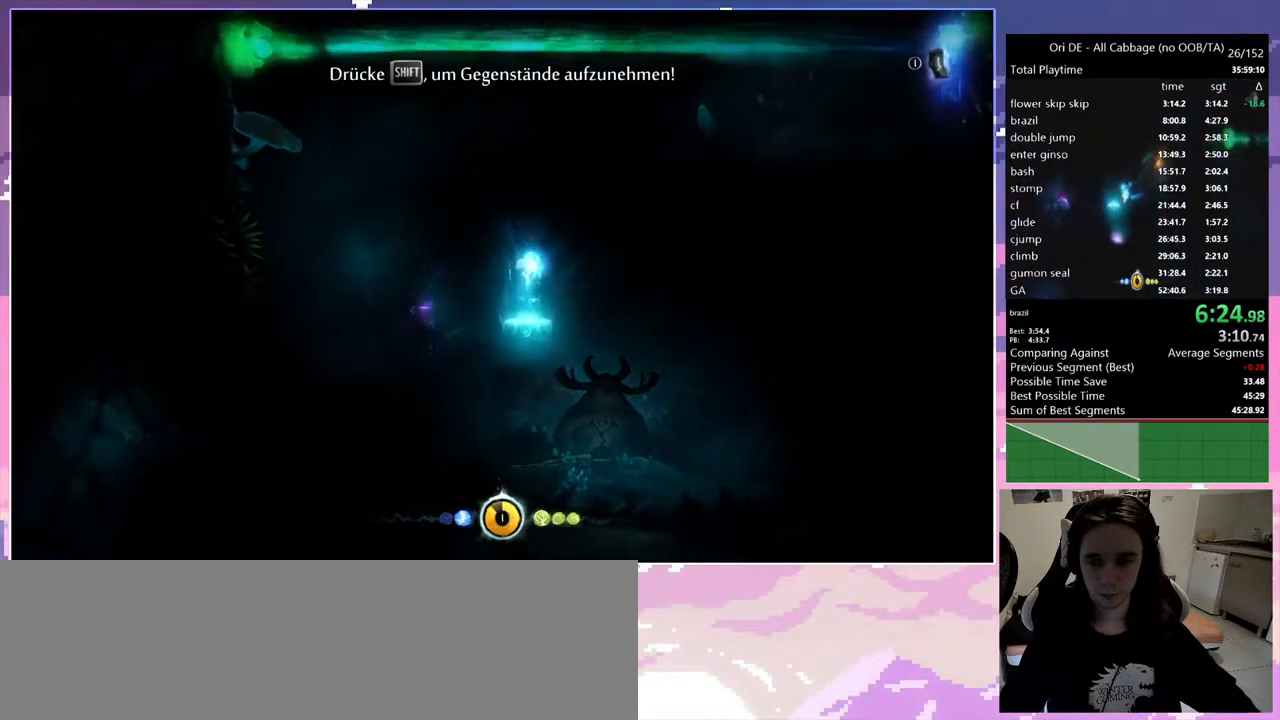
{"keys": [], "events": [[183, "q", "down"], [317, "space", "up"], [400, "q", "up"]]}
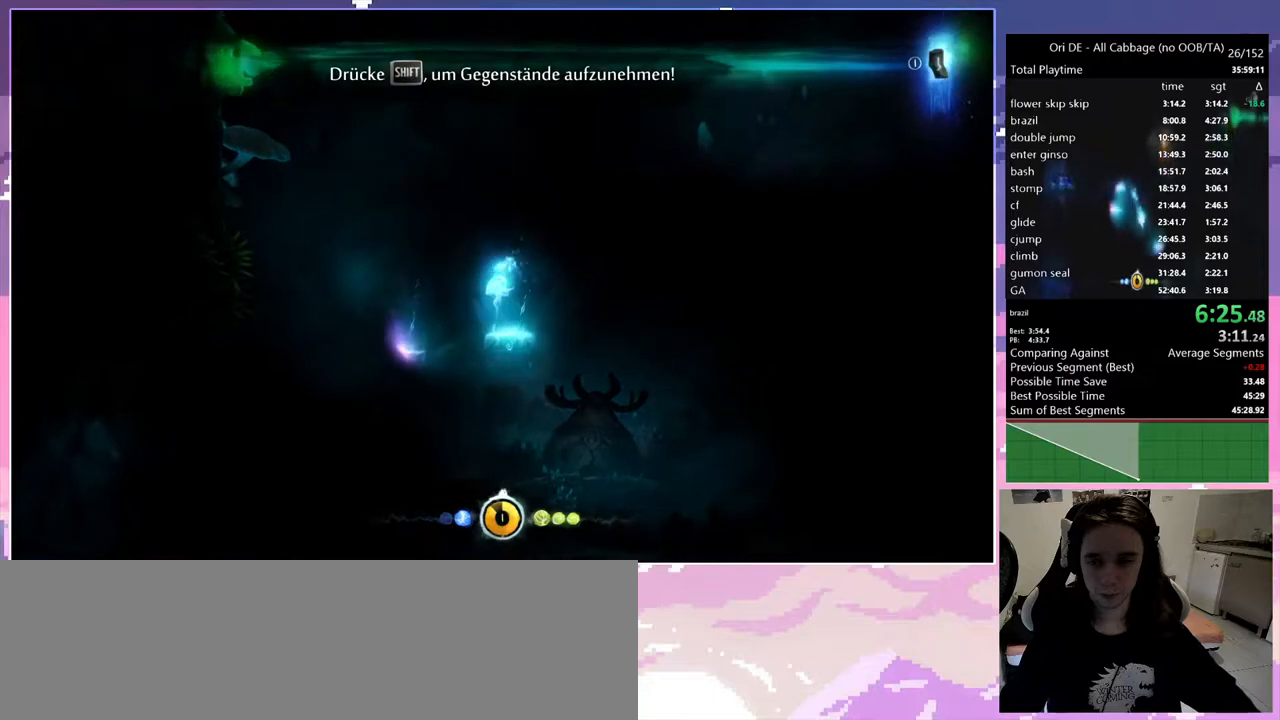
{"keys": ["space"], "events": [[233, "space", "down"]]}
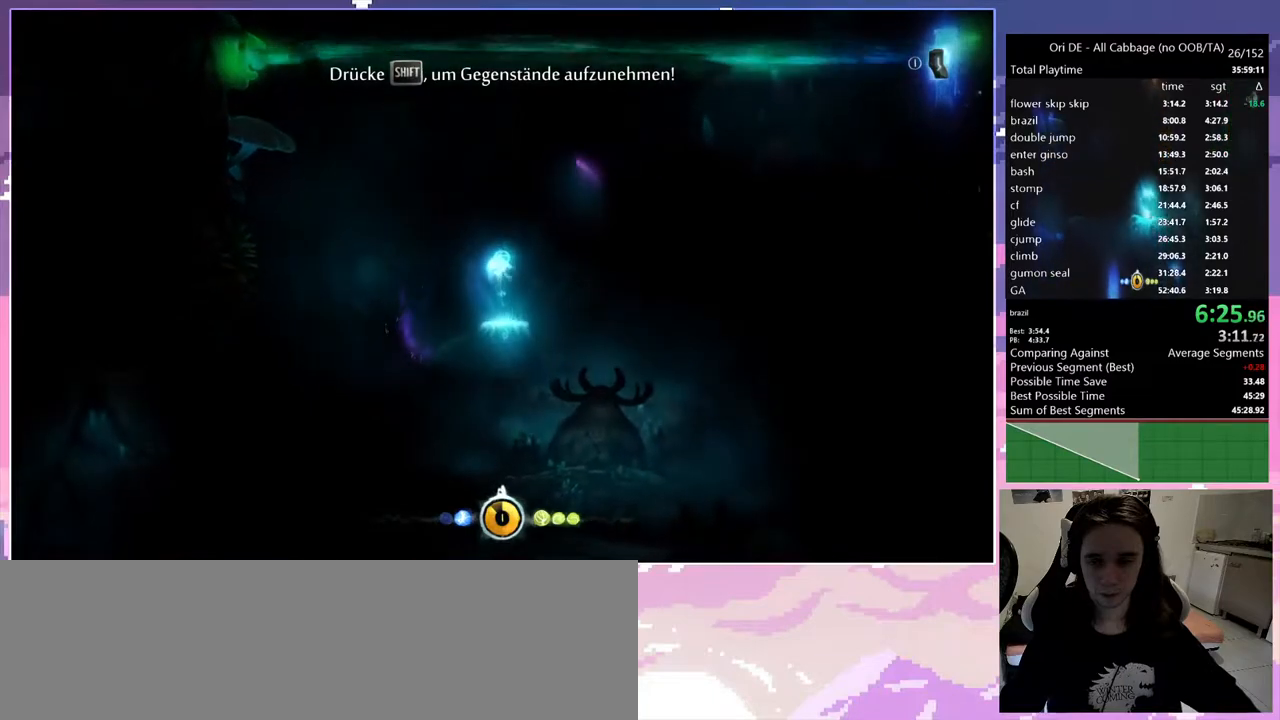
{"keys": [], "events": [[117, "q", "down"], [300, "q", "up"], [300, "space", "up"]]}
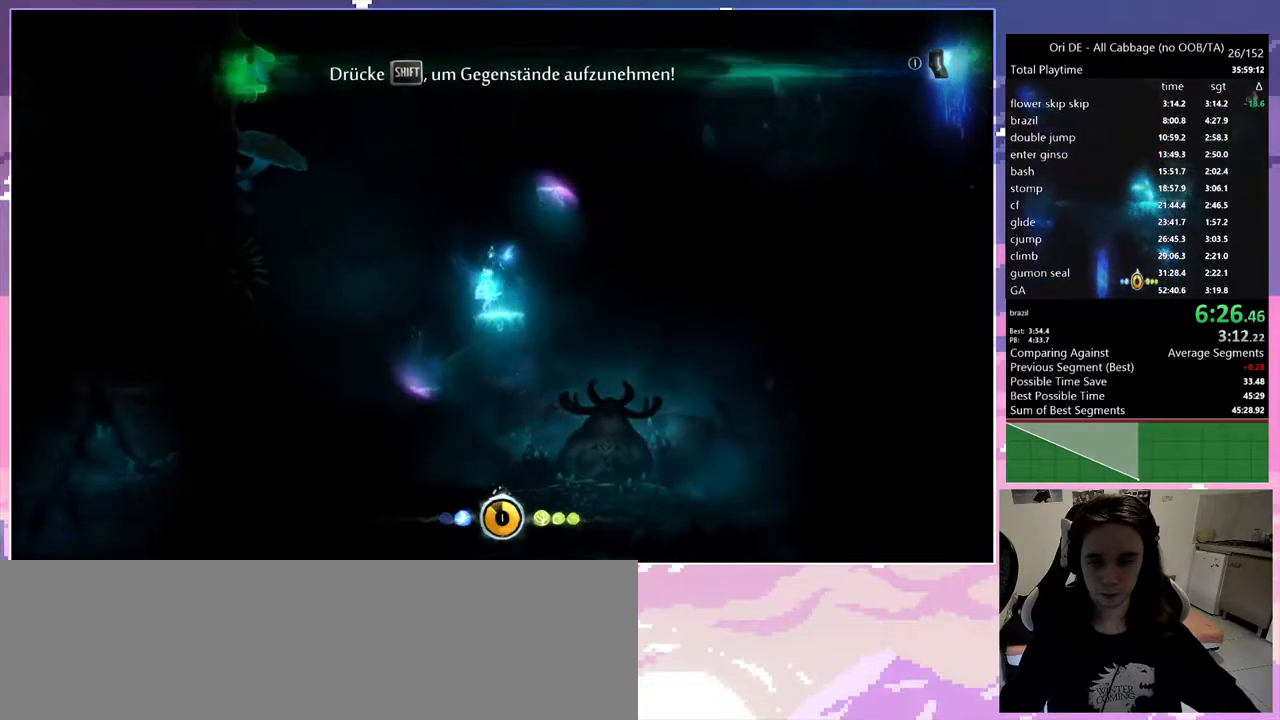
{"keys": ["q", "space"], "events": [[83, "space", "down"], [500, "q", "down"]]}
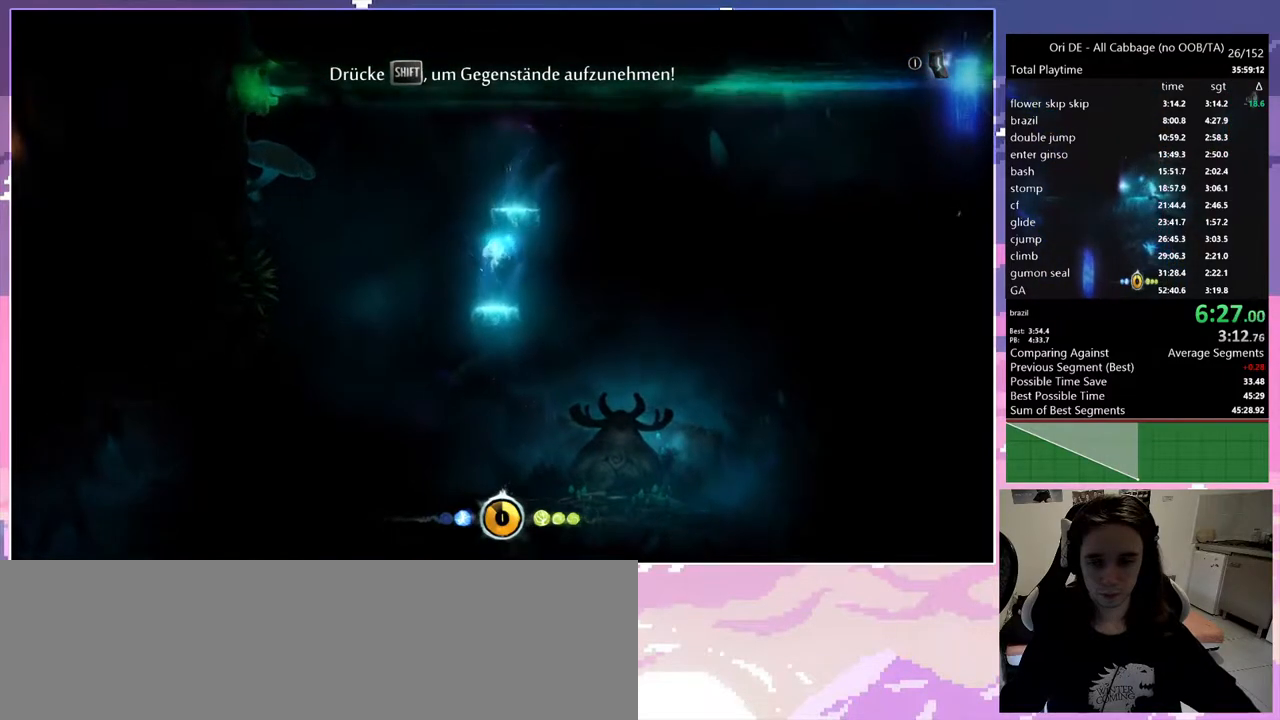
{"keys": [], "events": [[100, "space", "up"], [150, "q", "up"]]}
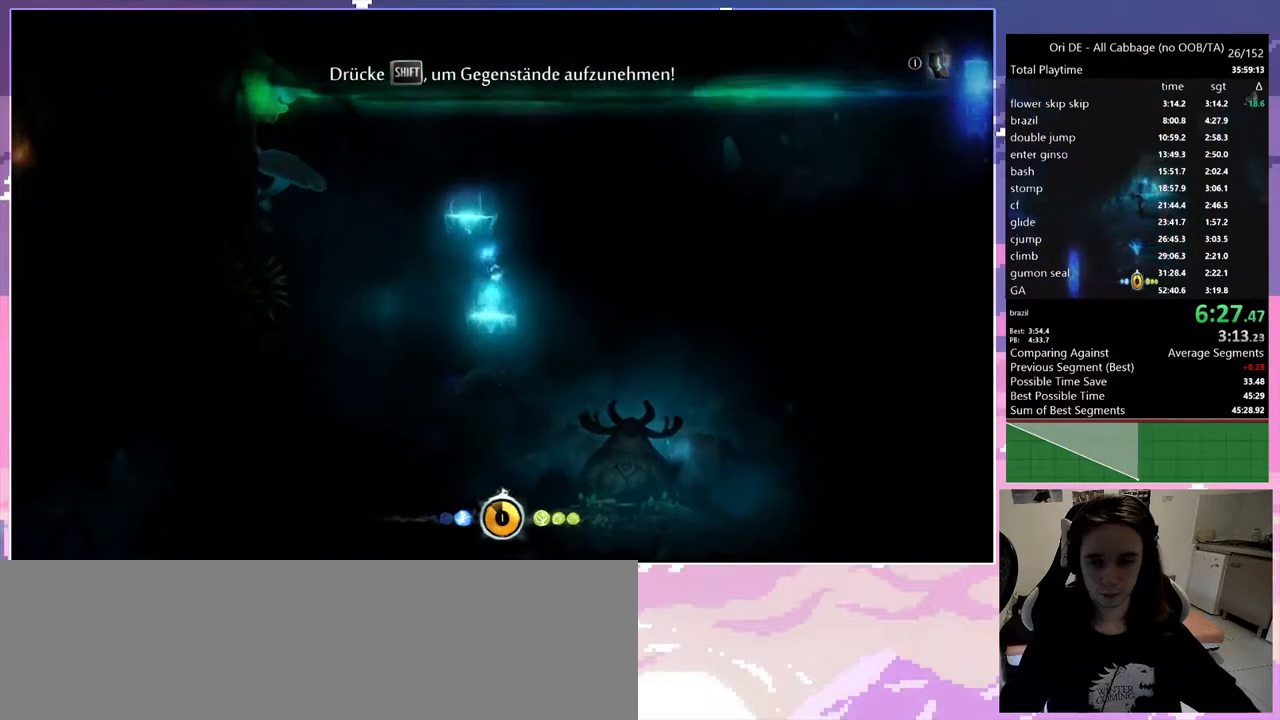
{"keys": [], "events": []}
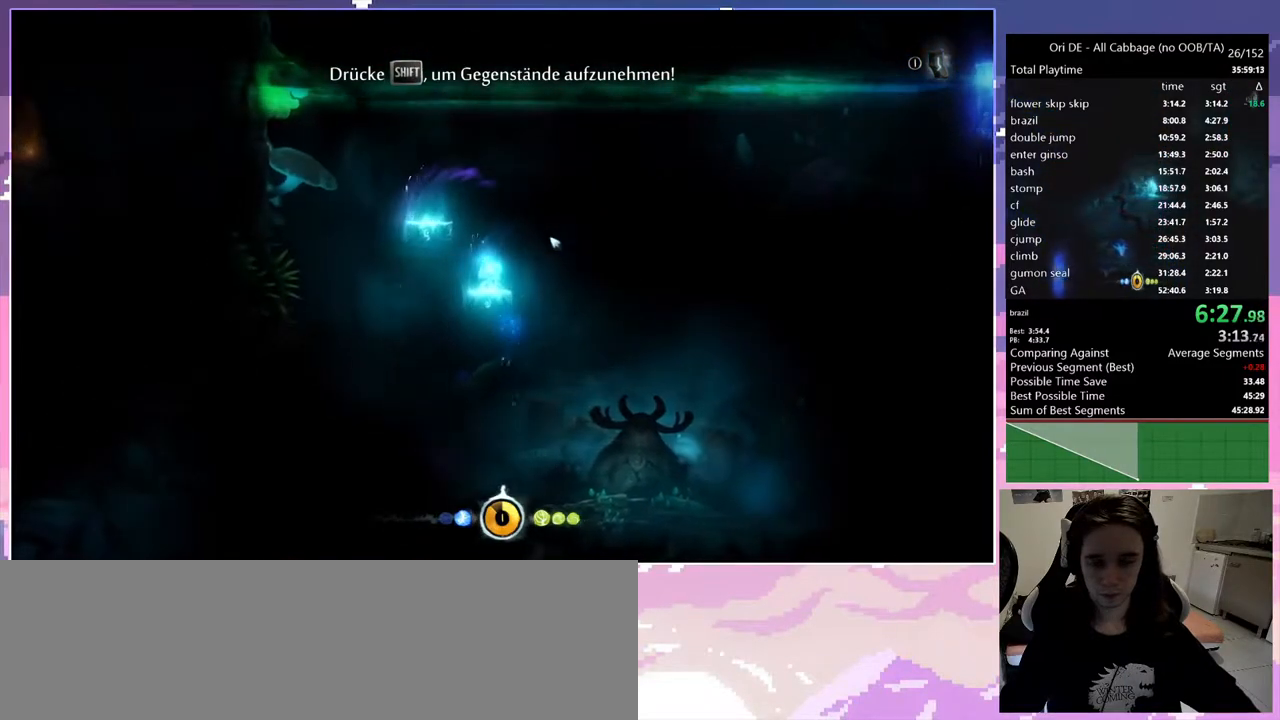
{"keys": [], "events": [[367, "d", "down"], [450, "d", "up"]]}
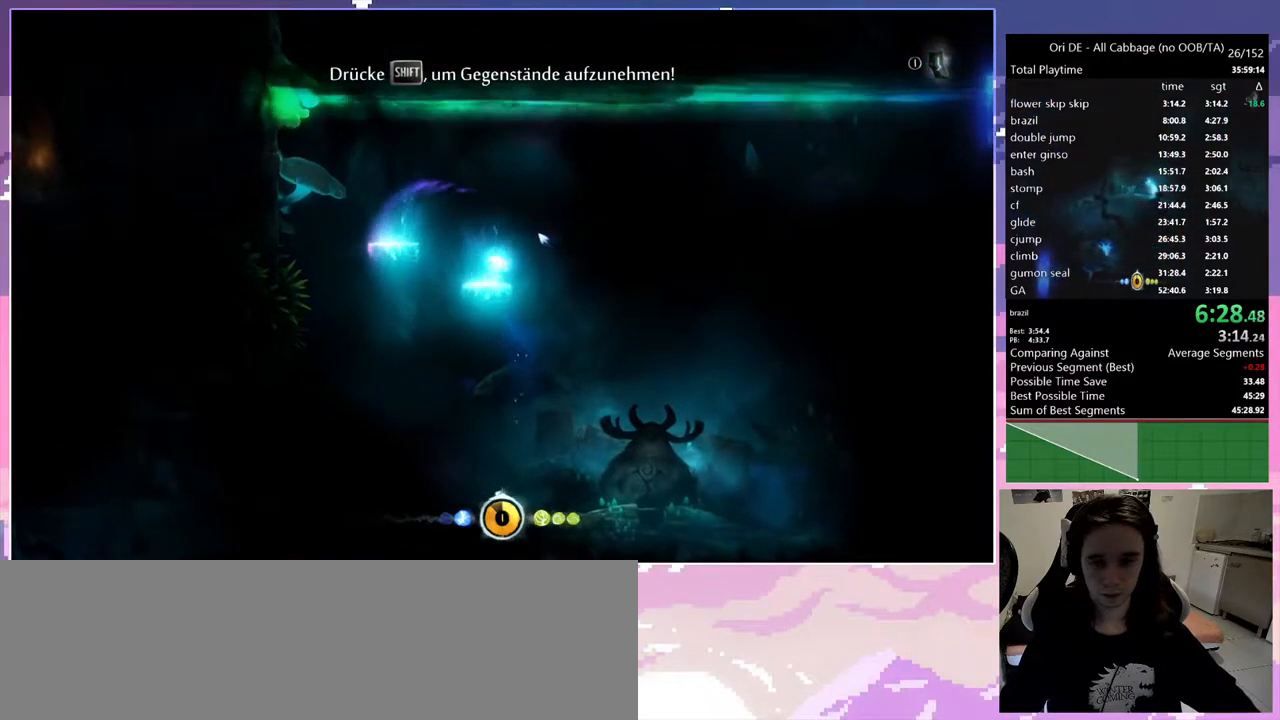
{"keys": ["q"], "events": [[317, "q", "down"]]}
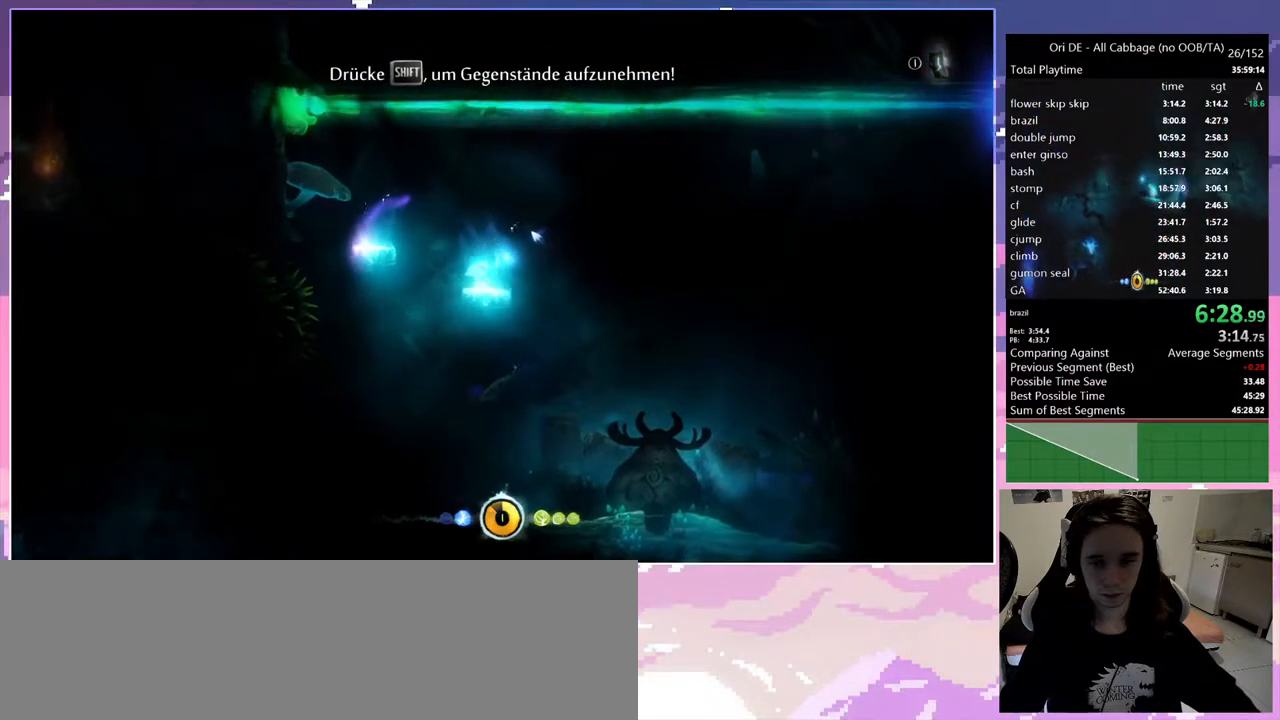
{"keys": ["q", "space"], "events": [[150, "space", "down"]]}
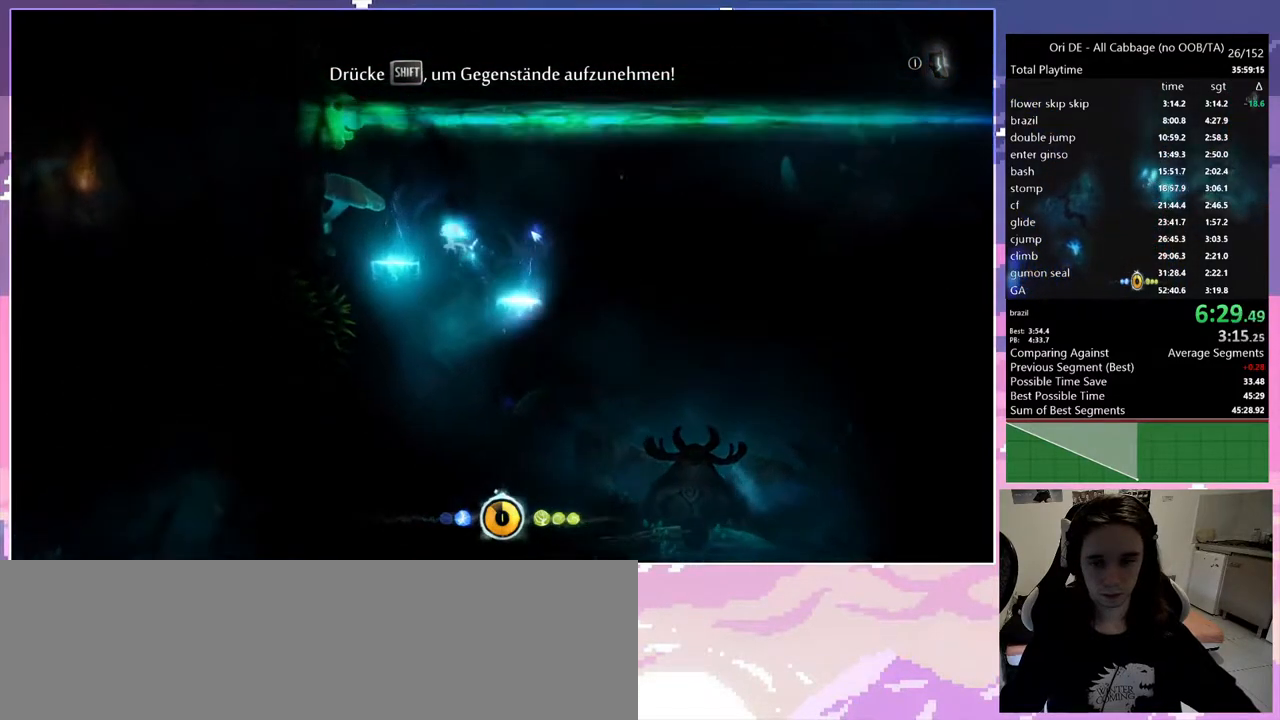
{"keys": [], "events": [[183, "space", "up"], [267, "q", "up"], [367, "shift", "down"], [450, "shift", "up"]]}
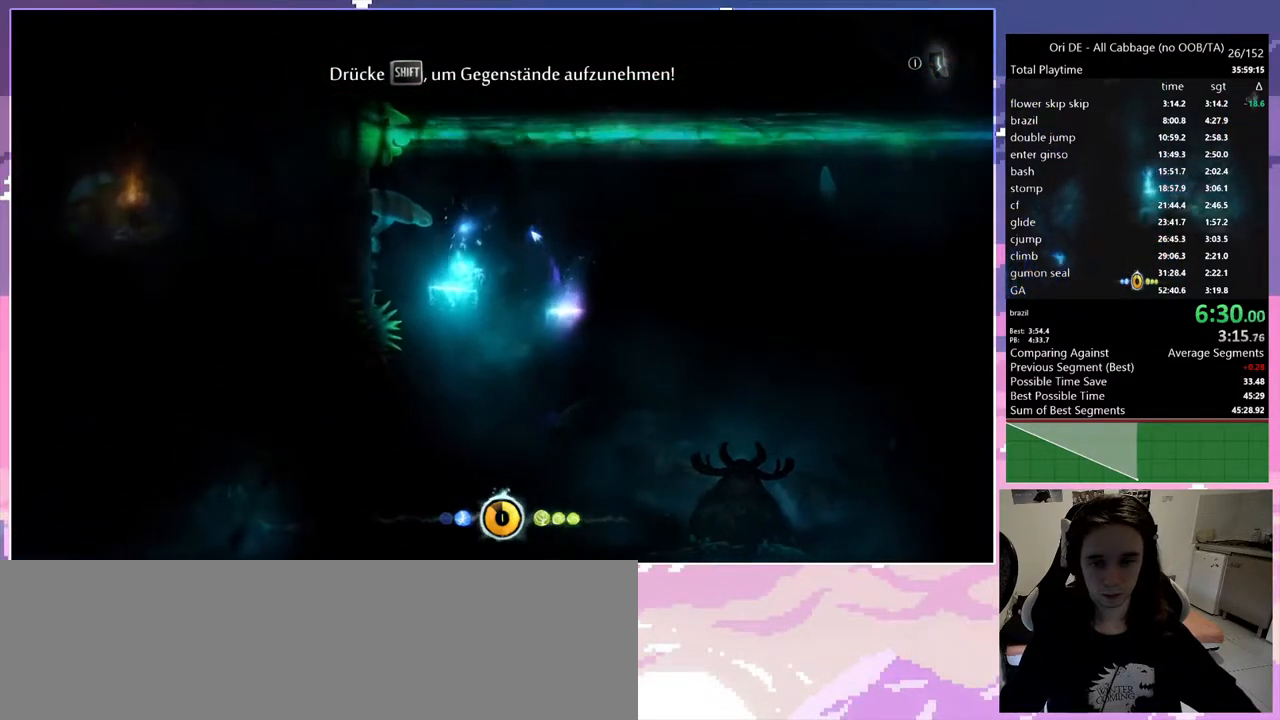
{"keys": [], "events": [[383, "q", "down"], [483, "q", "up"]]}
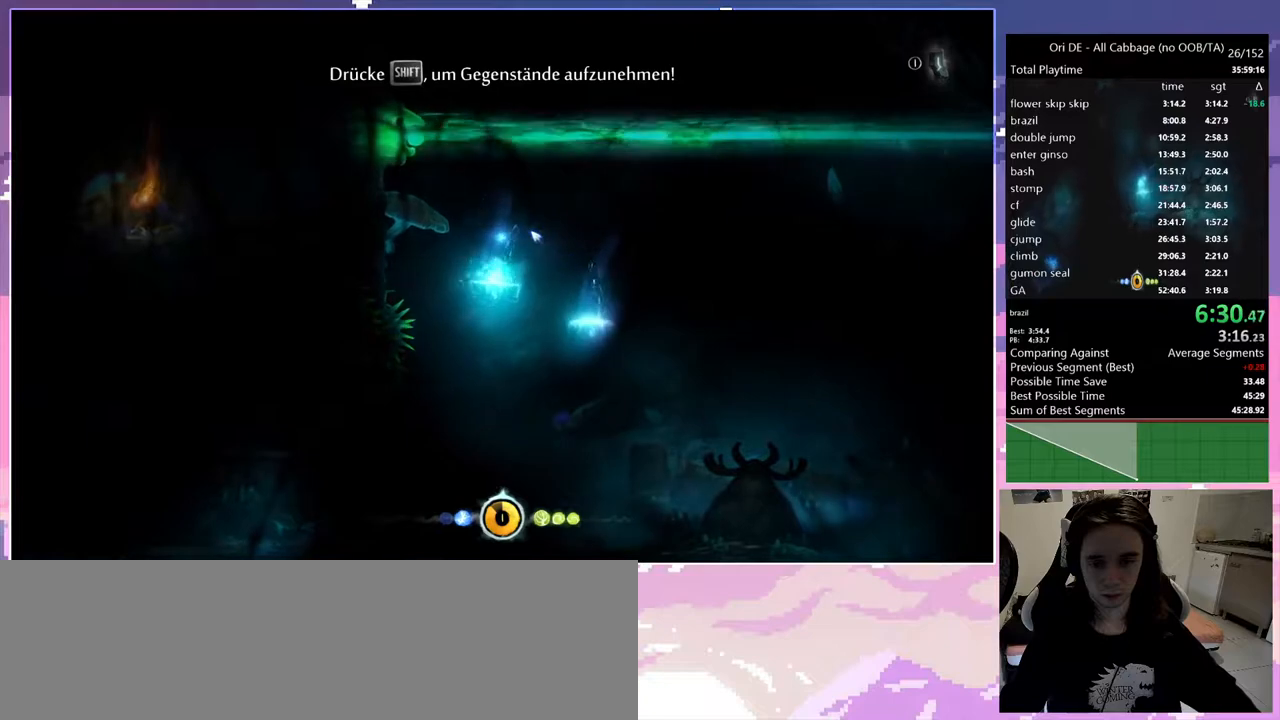
{"keys": ["d"], "events": [[100, "d", "down"], [250, "d", "up"], [250, "shift", "down"], [333, "shift", "up"], [383, "d", "down"]]}
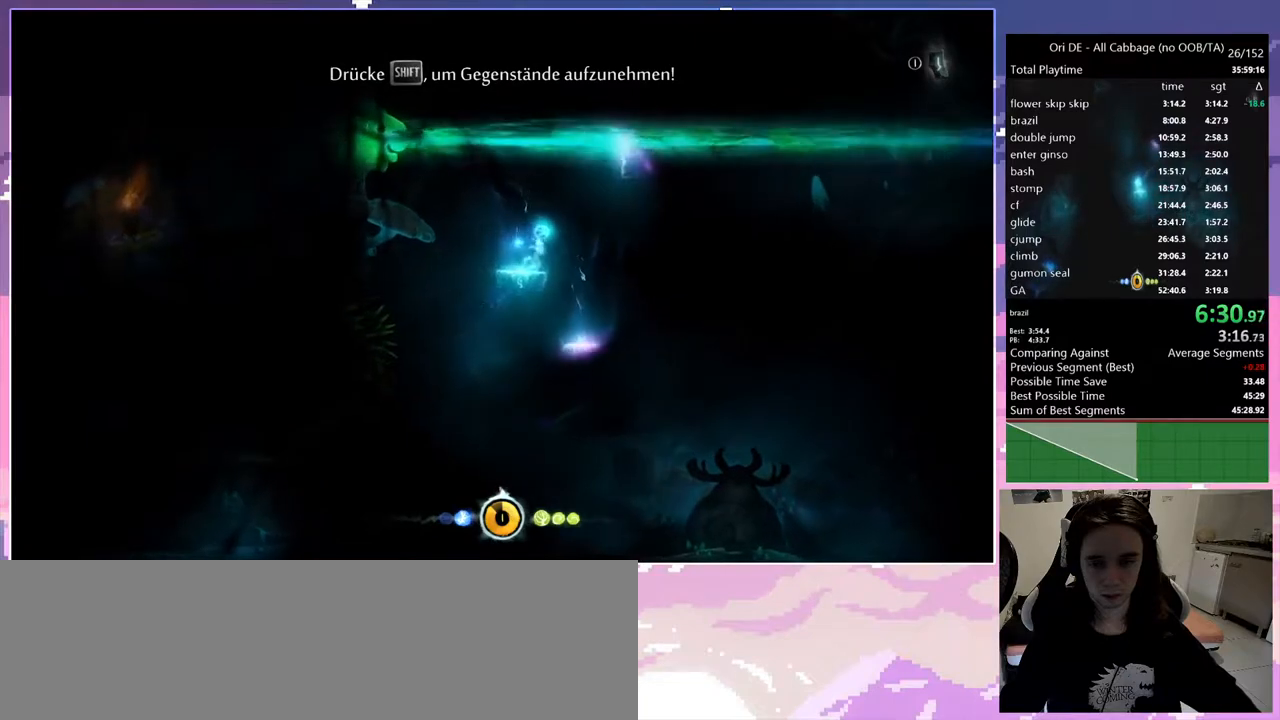
{"keys": [], "events": [[400, "d", "up"]]}
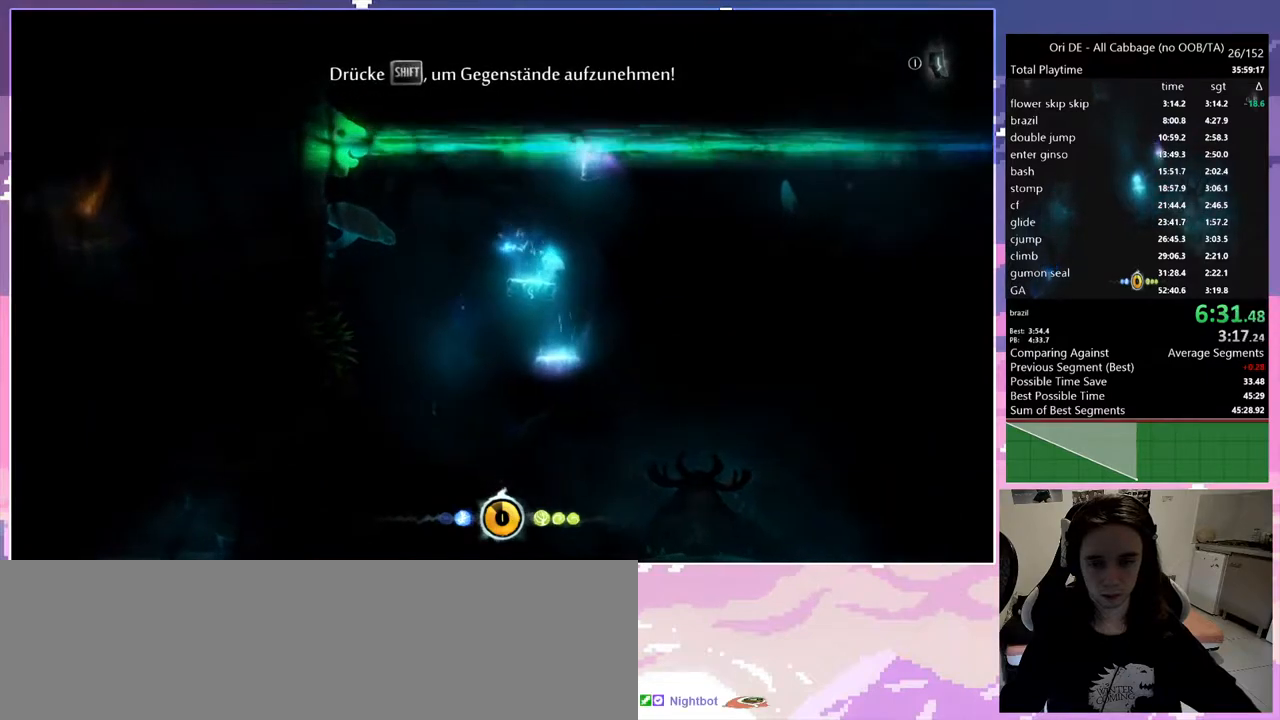
{"keys": [], "events": [[100, "q", "down"], [150, "q", "up"], [283, "shift", "down"], [333, "shift", "up"]]}
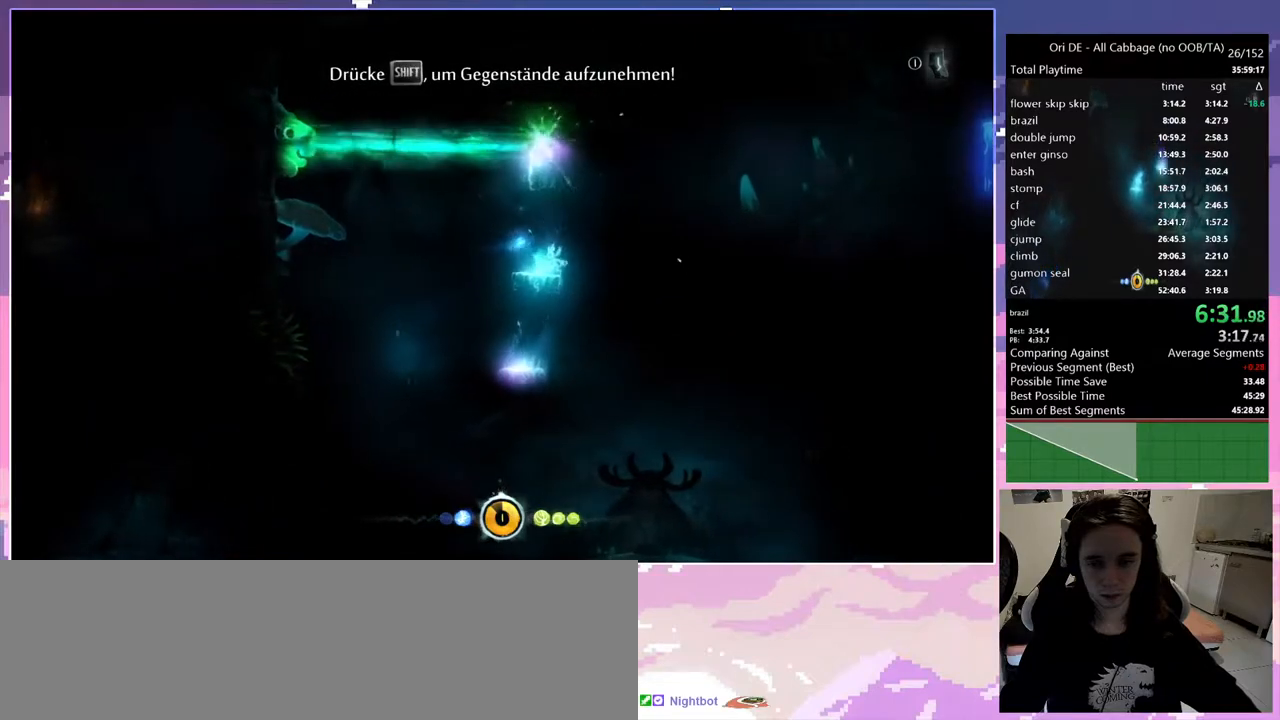
{"keys": ["q"], "events": [[67, "q", "down"], [250, "q", "up"], [483, "q", "down"]]}
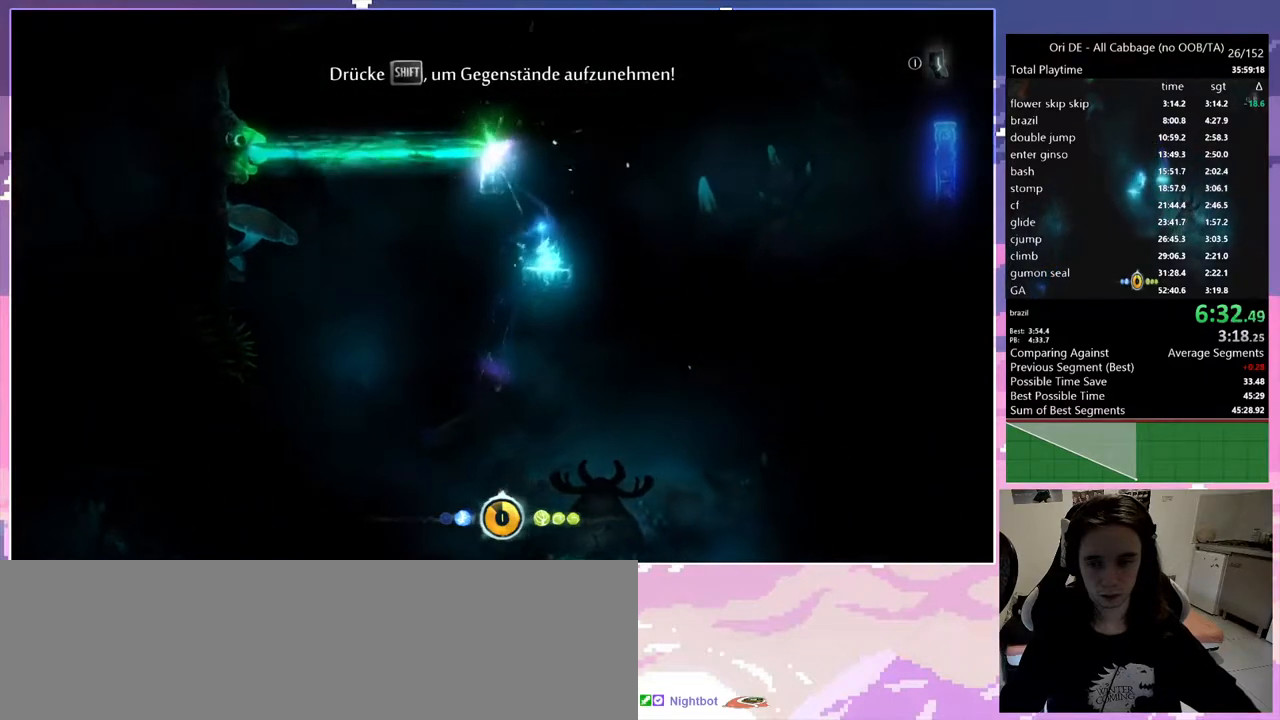
{"keys": [], "events": [[83, "q", "up"], [267, "d", "down"], [350, "d", "up"]]}
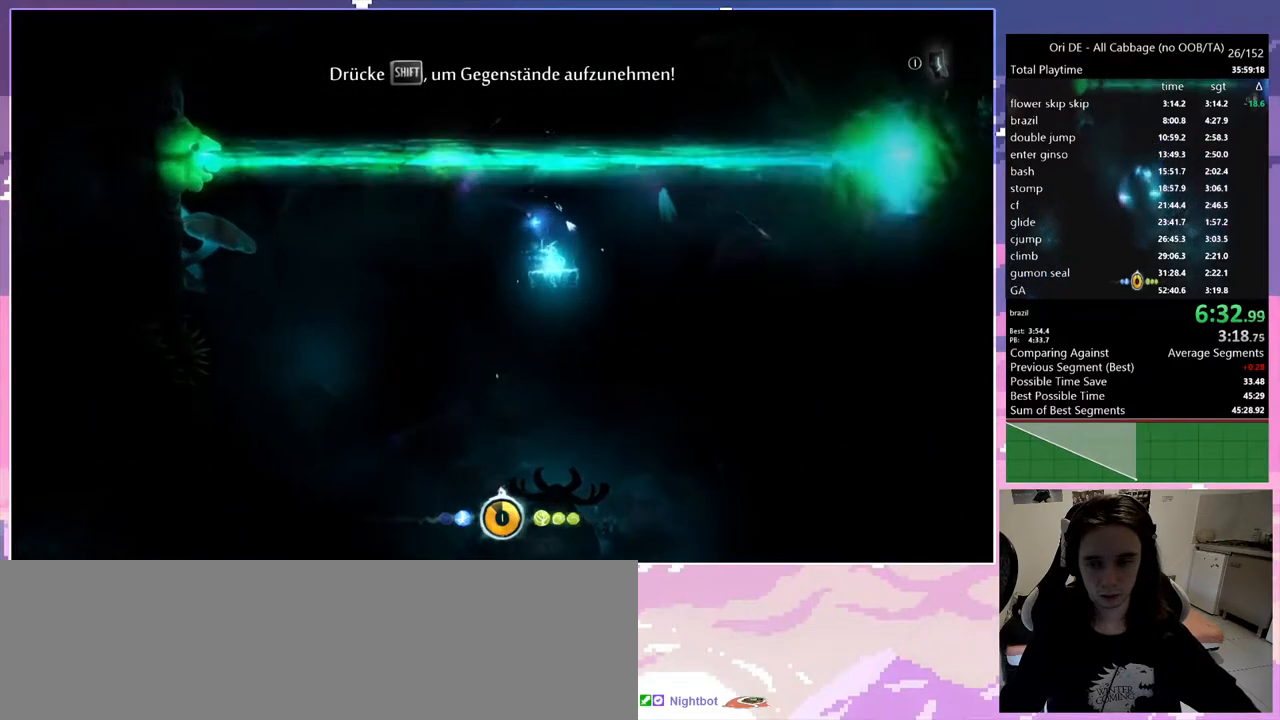
{"keys": [], "events": []}
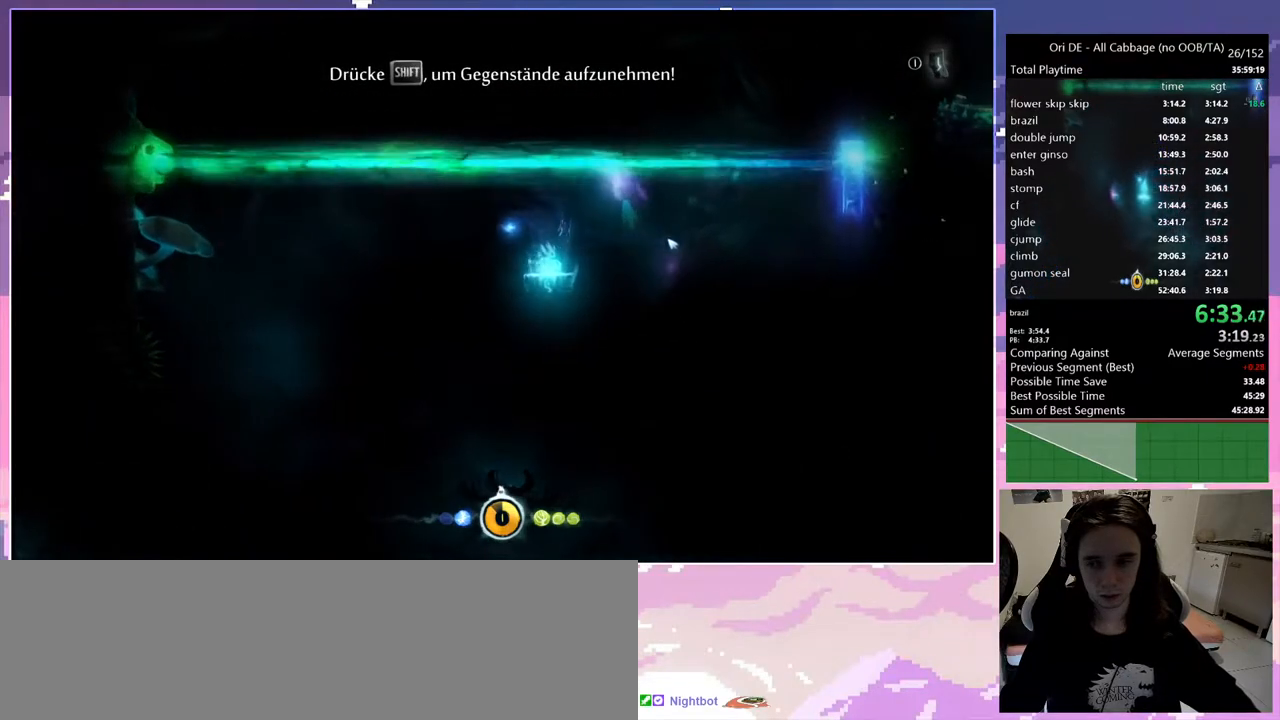
{"keys": ["d"], "events": [[200, "d", "down"], [350, "space", "down"], [433, "space", "up"]]}
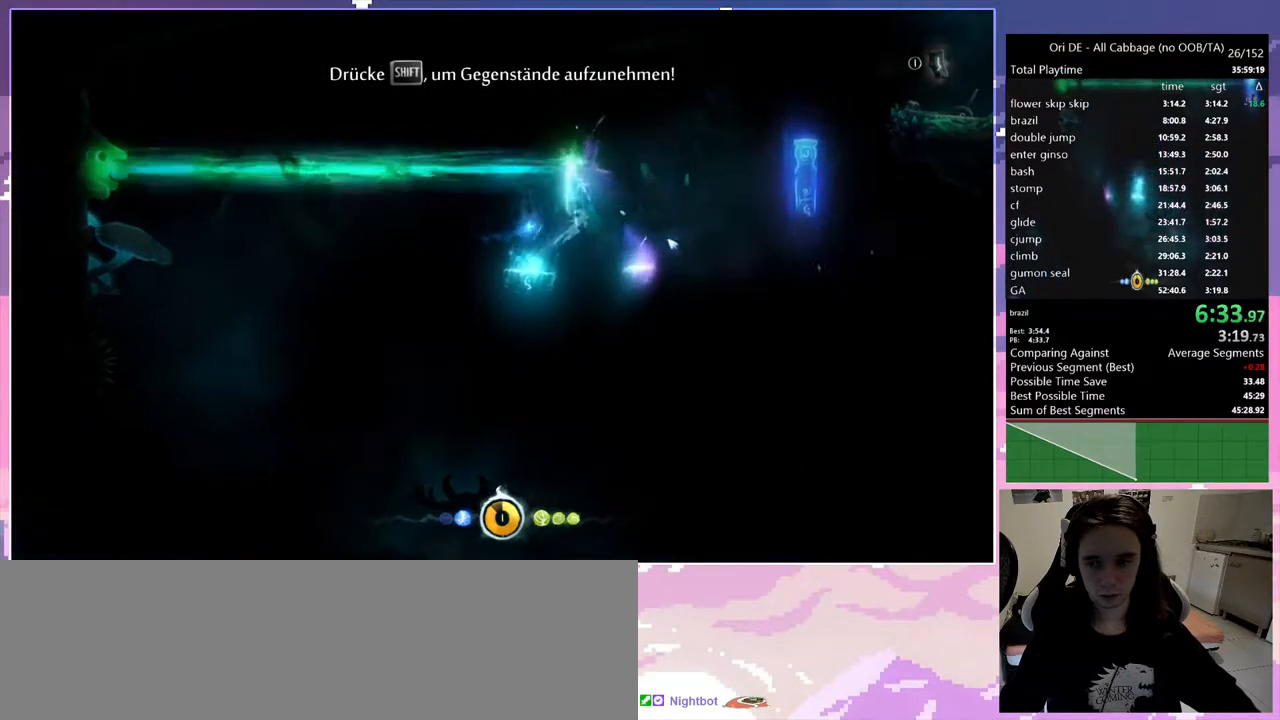
{"keys": ["d", "space"], "events": [[117, "d", "up"], [267, "d", "down"], [450, "space", "down"]]}
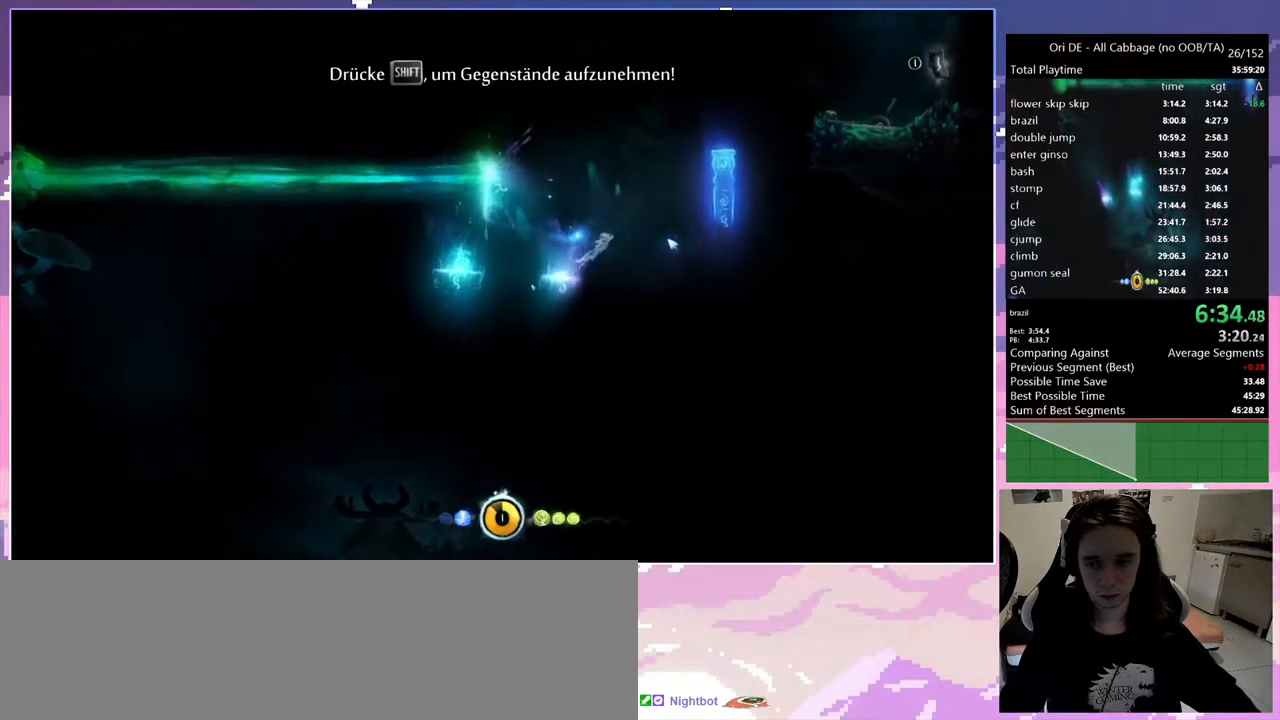
{"keys": ["d"], "events": [[467, "space", "up"]]}
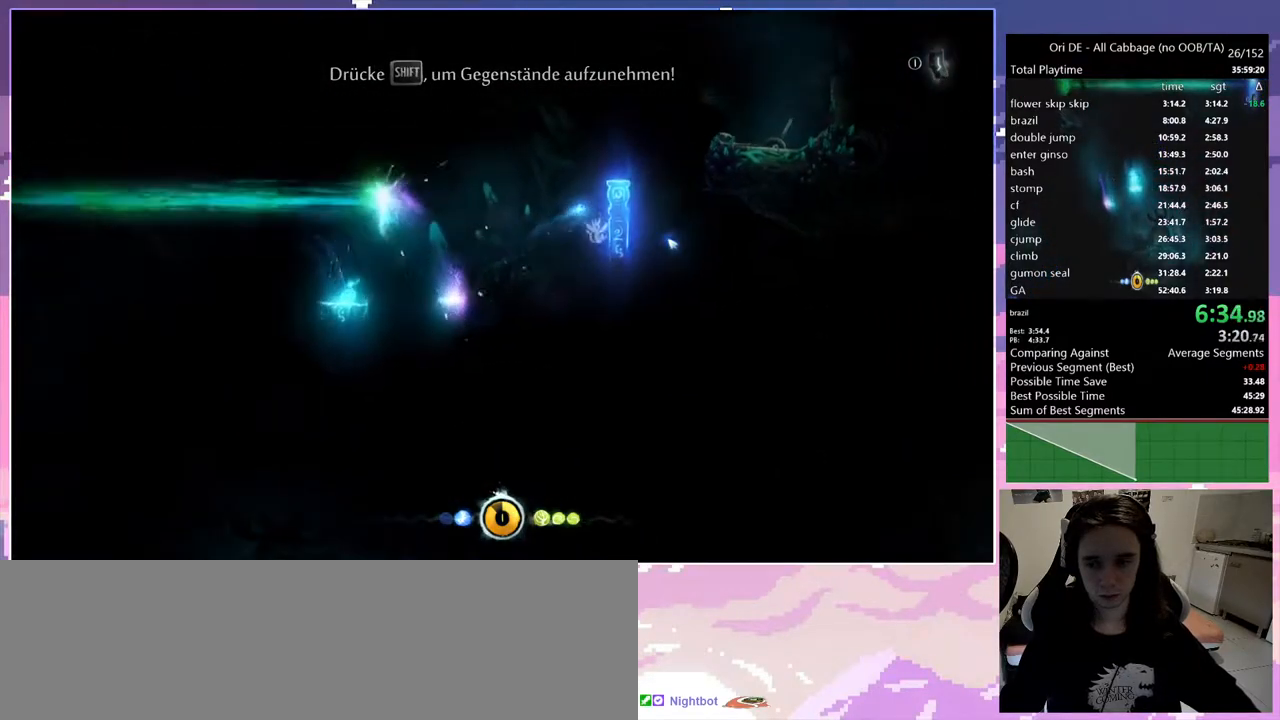
{"keys": ["d", "space"], "events": [[17, "space", "down"], [333, "space", "up"], [383, "d", "up"], [433, "space", "down"], [483, "d", "down"]]}
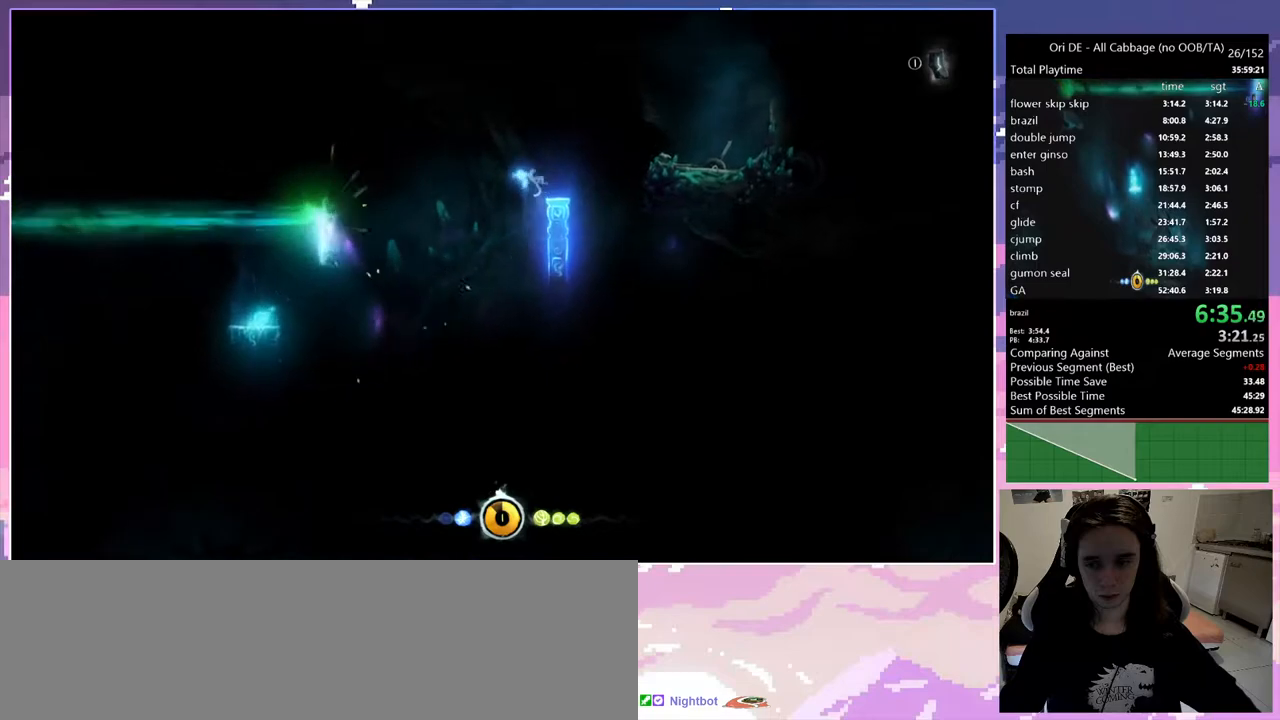
{"keys": ["d", "space"], "events": [[33, "space", "up"], [400, "space", "down"]]}
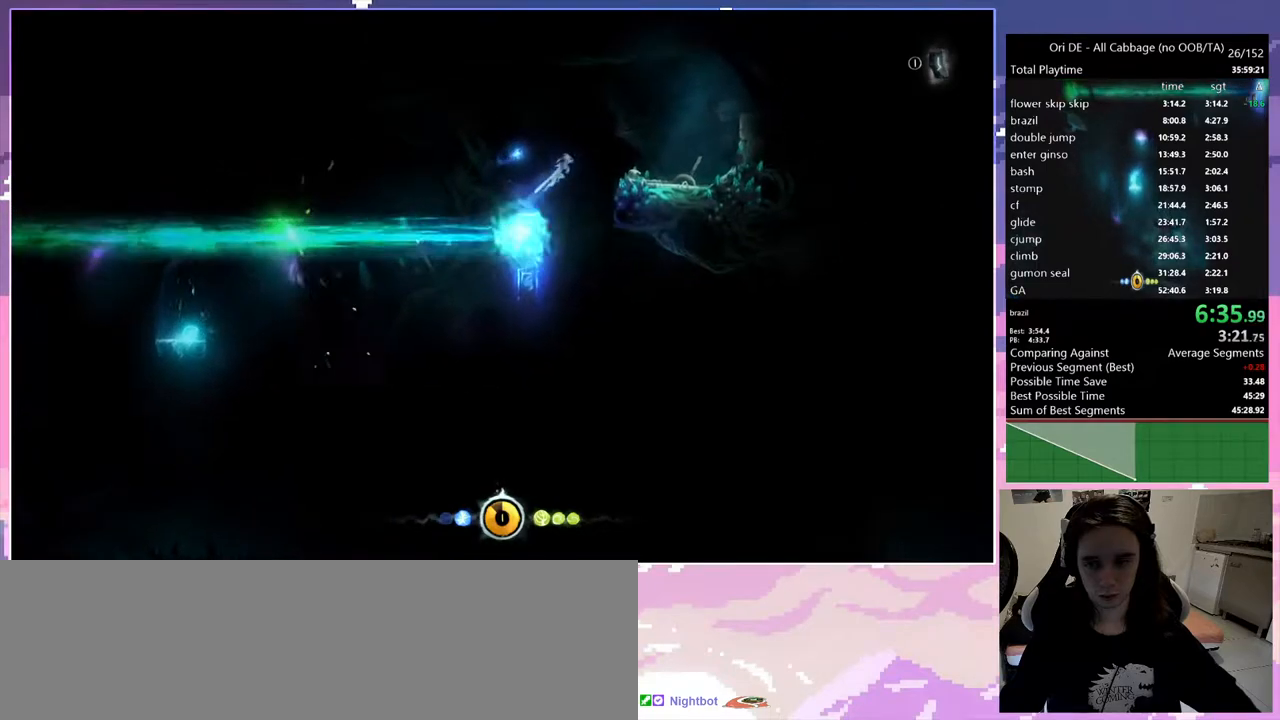
{"keys": ["d", "q"], "events": [[133, "space", "up"], [467, "q", "down"]]}
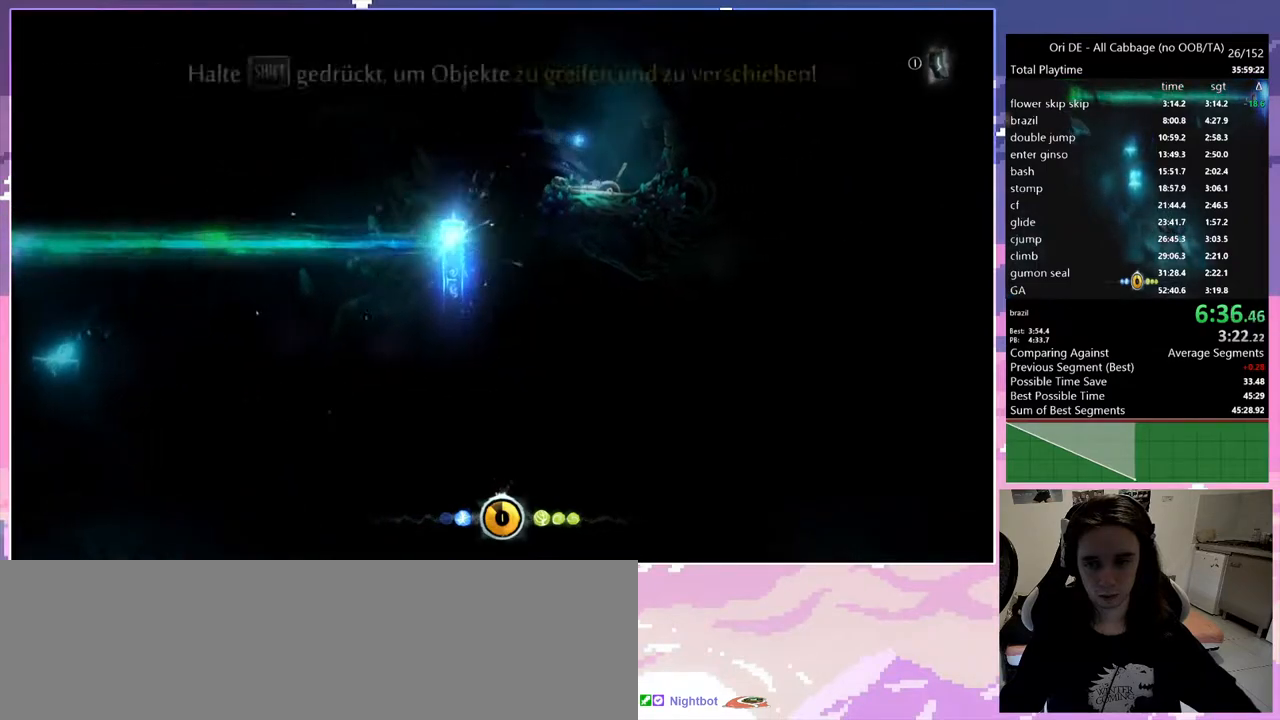
{"keys": [], "events": [[17, "d", "up"], [17, "shift", "down"], [250, "q", "up"], [250, "shift", "up"]]}